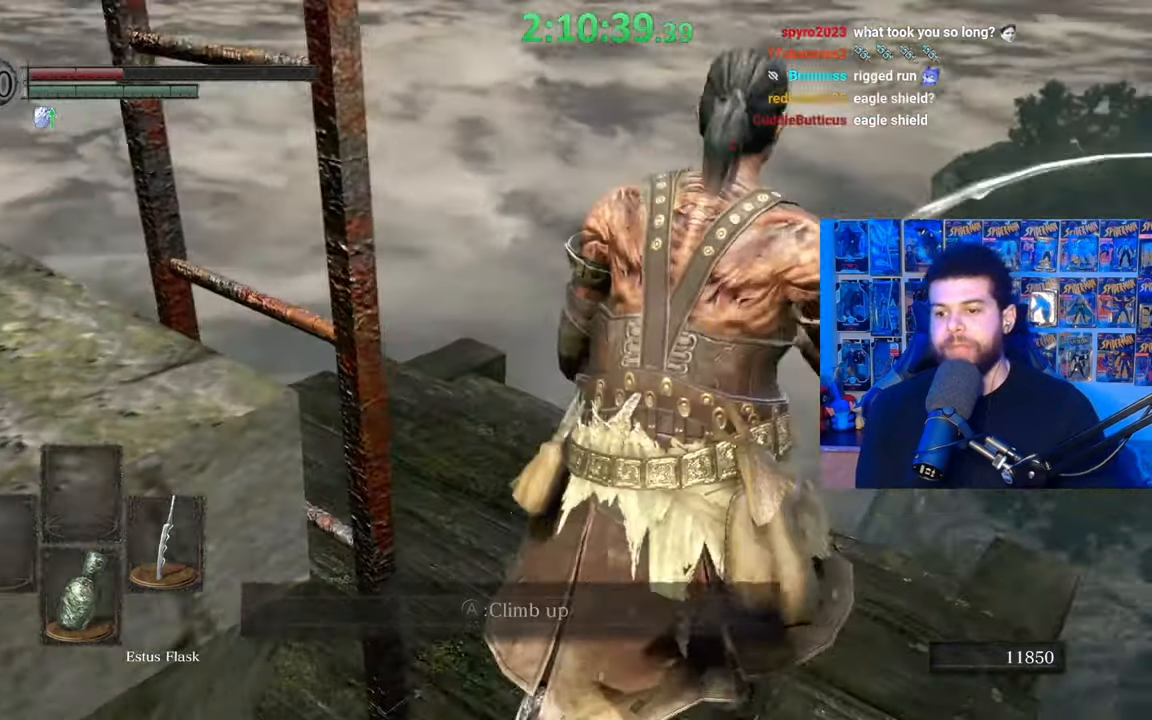
Gameplay with a controller (Xbox layout); each line is a JSON object with the inputs held at the frame after it. "events" lists button and stick changes between this image and that frame as [ms after this image, input, new state], when the widget could be followed in between.
{"buttons": [], "left_stick": "up", "right_stick": "left", "events": [[117, "left_stick", "up-right"], [267, "left_stick", "up"]]}
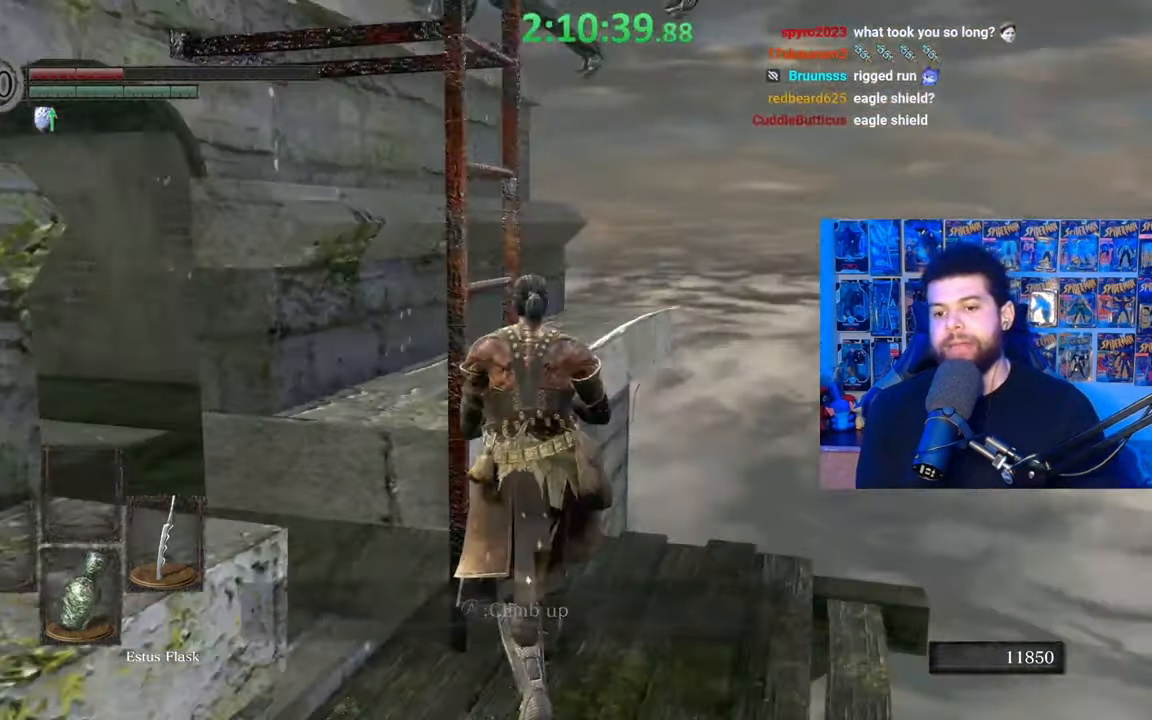
{"buttons": ["A"], "left_stick": "center", "right_stick": "center", "events": [[67, "left_stick", "center"], [67, "right_stick", "center"], [200, "A", "down"], [267, "A", "up"], [367, "A", "down"], [417, "A", "up"], [500, "A", "down"]]}
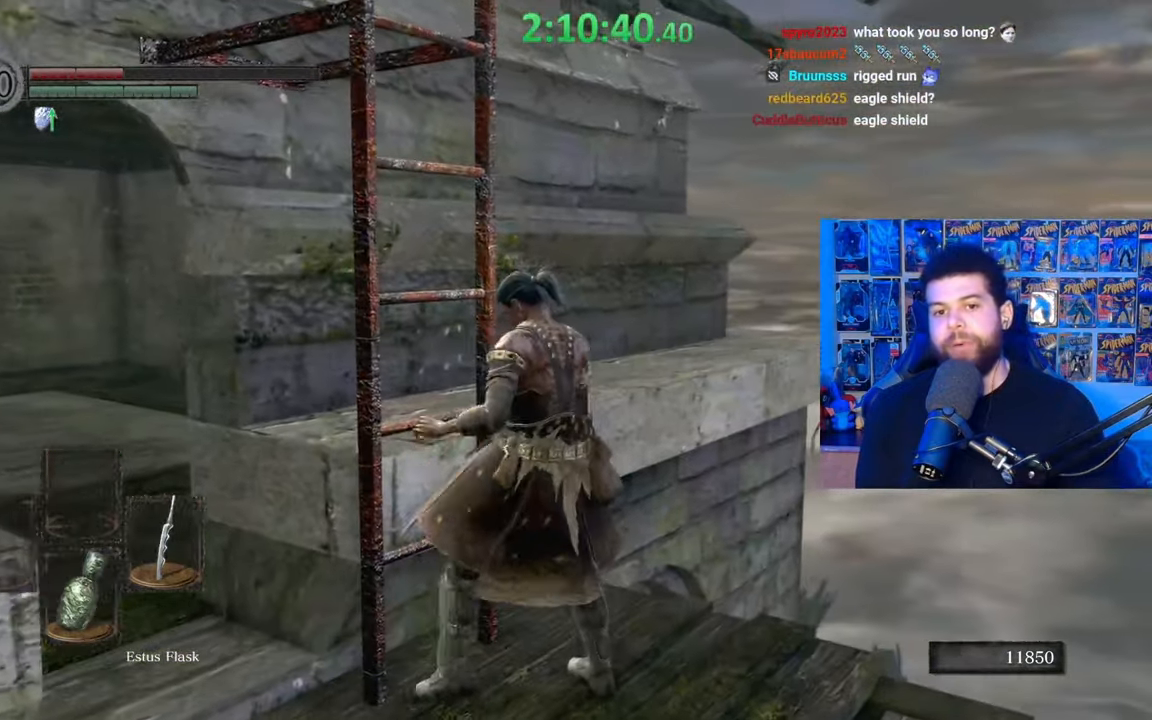
{"buttons": [], "left_stick": "up", "right_stick": "center", "events": [[67, "A", "up"], [167, "right_stick", "left"], [317, "left_stick", "up"], [467, "right_stick", "center"]]}
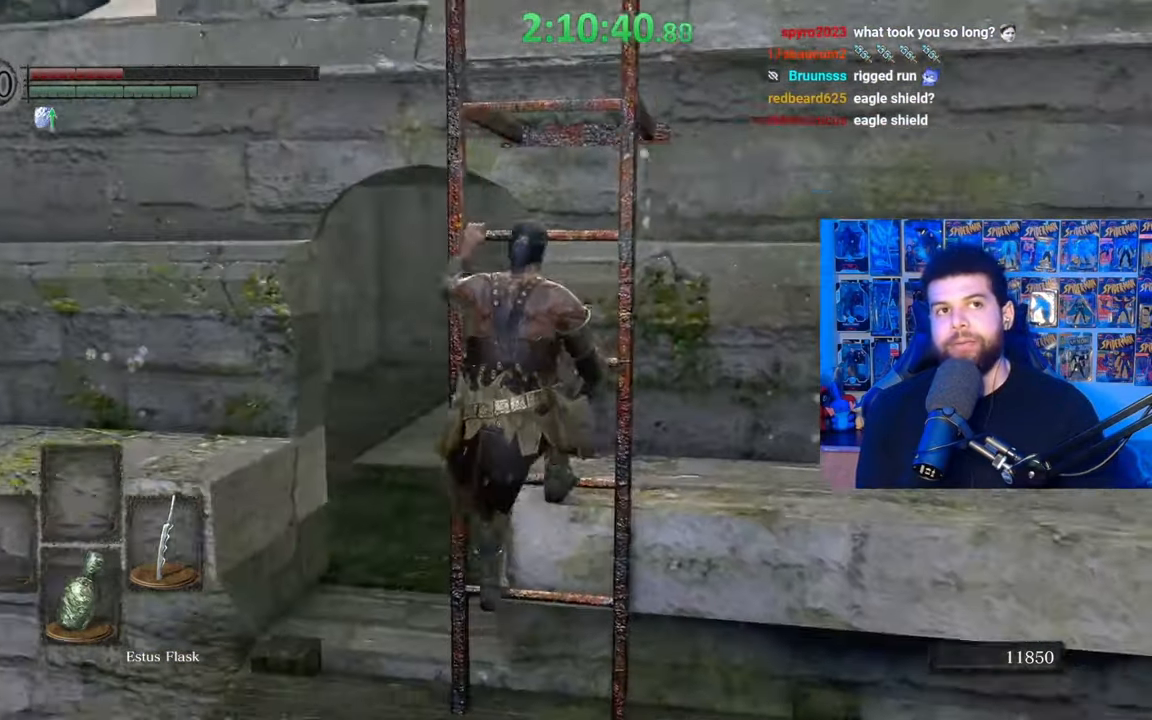
{"buttons": ["B"], "left_stick": "up", "right_stick": "center", "events": [[100, "B", "down"]]}
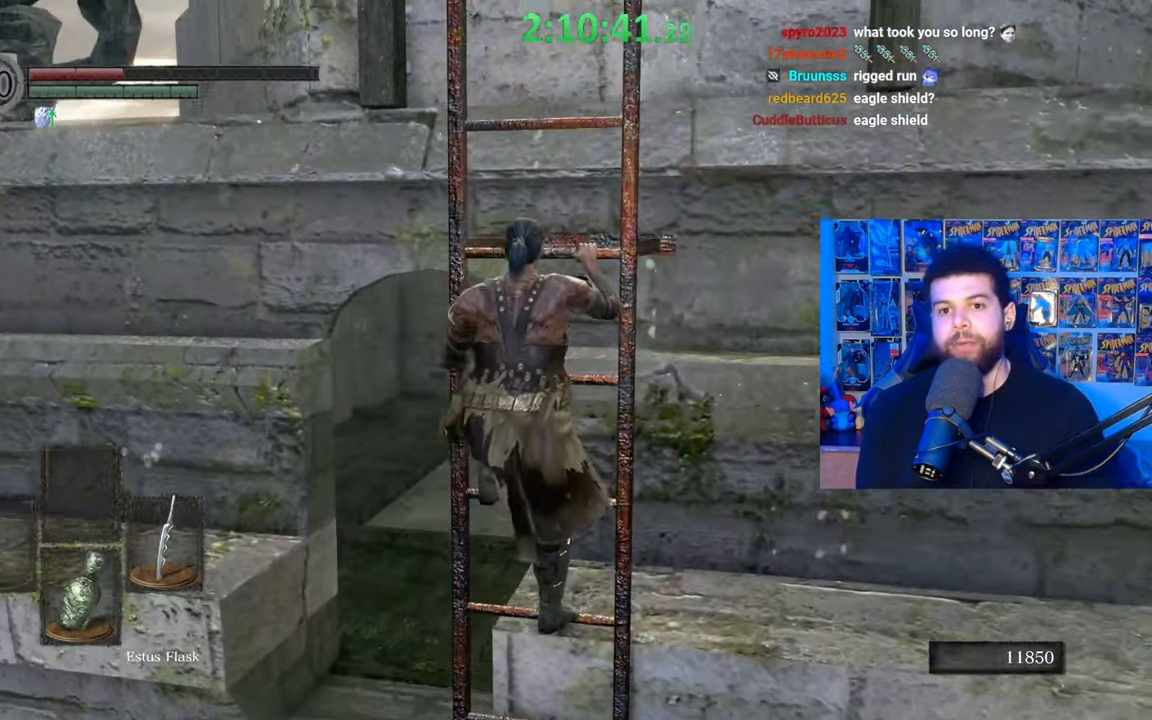
{"buttons": ["B"], "left_stick": "up", "right_stick": "center", "events": []}
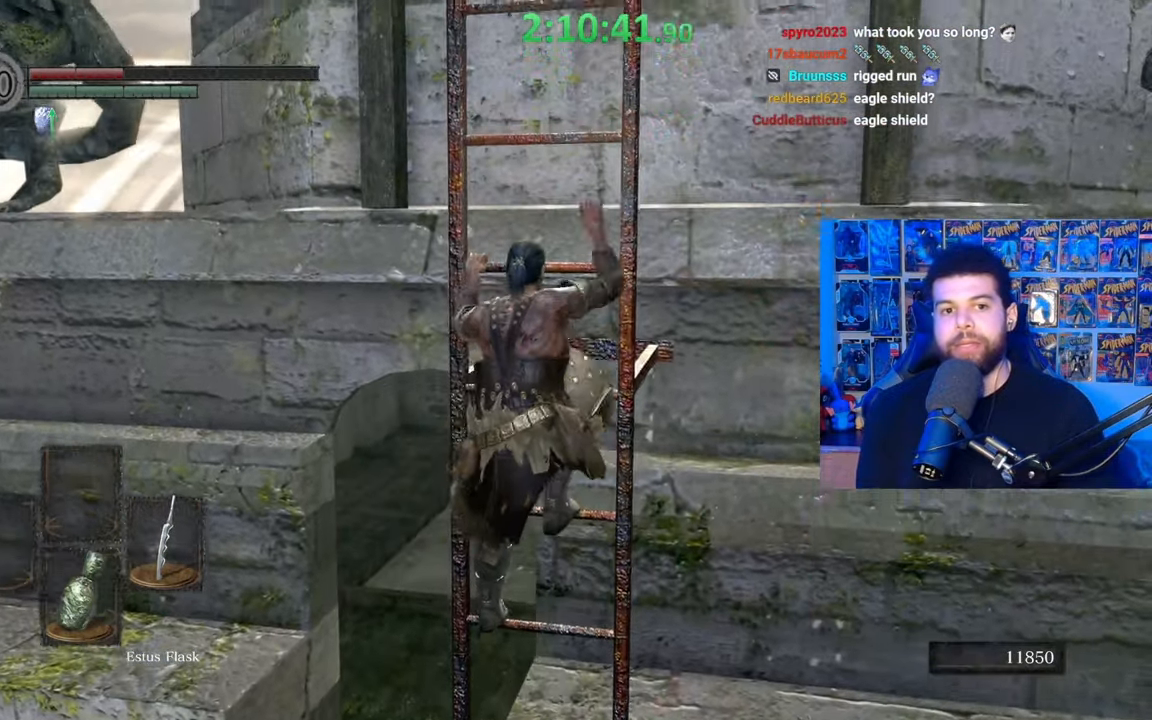
{"buttons": [], "left_stick": "up", "right_stick": "center", "events": [[117, "B", "up"]]}
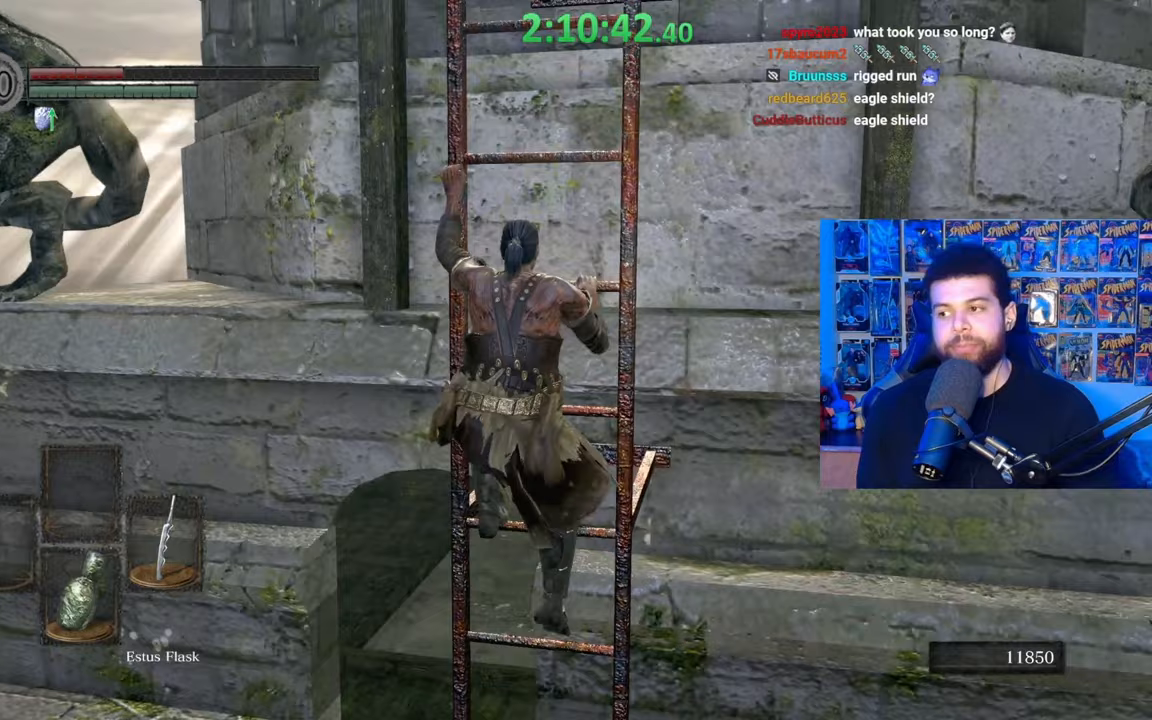
{"buttons": [], "left_stick": "up", "right_stick": "center", "events": []}
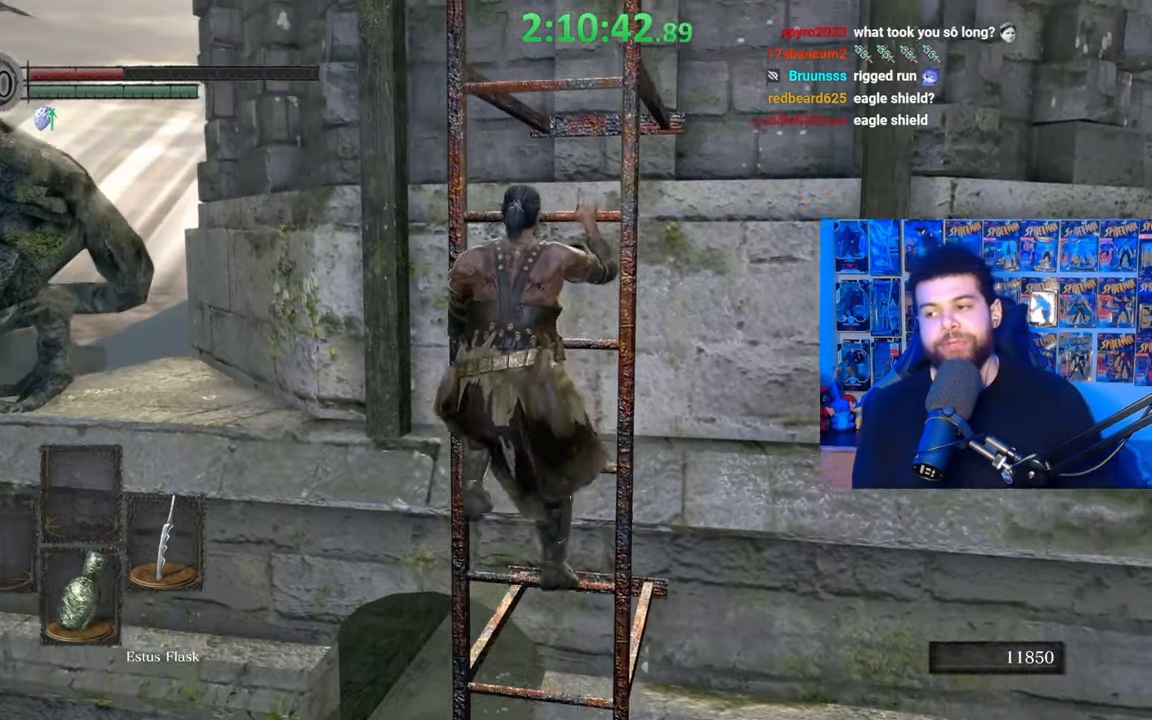
{"buttons": [], "left_stick": "up", "right_stick": "center", "events": []}
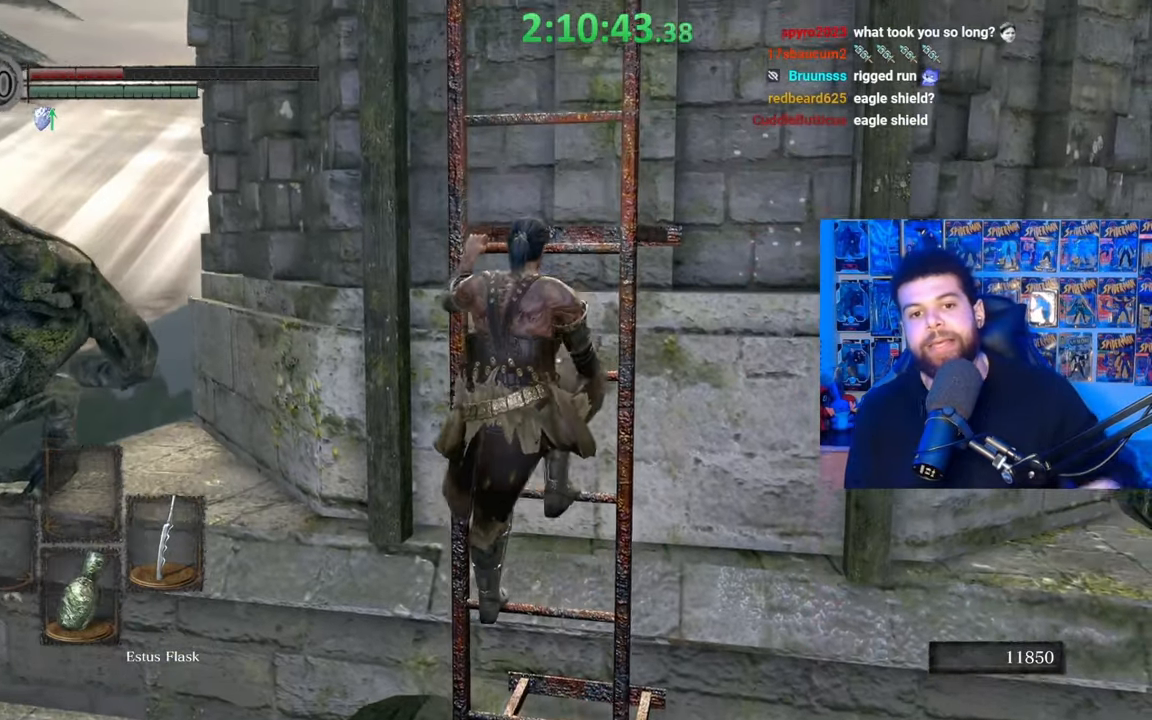
{"buttons": [], "left_stick": "up", "right_stick": "center", "events": []}
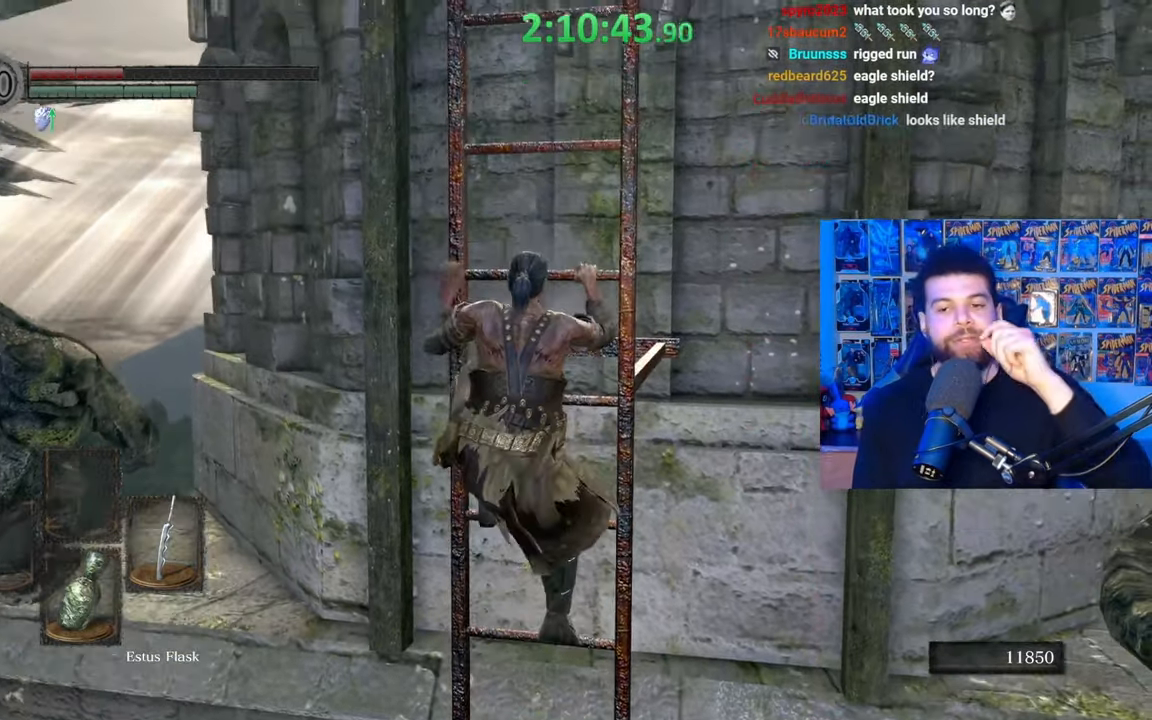
{"buttons": [], "left_stick": "up", "right_stick": "center", "events": []}
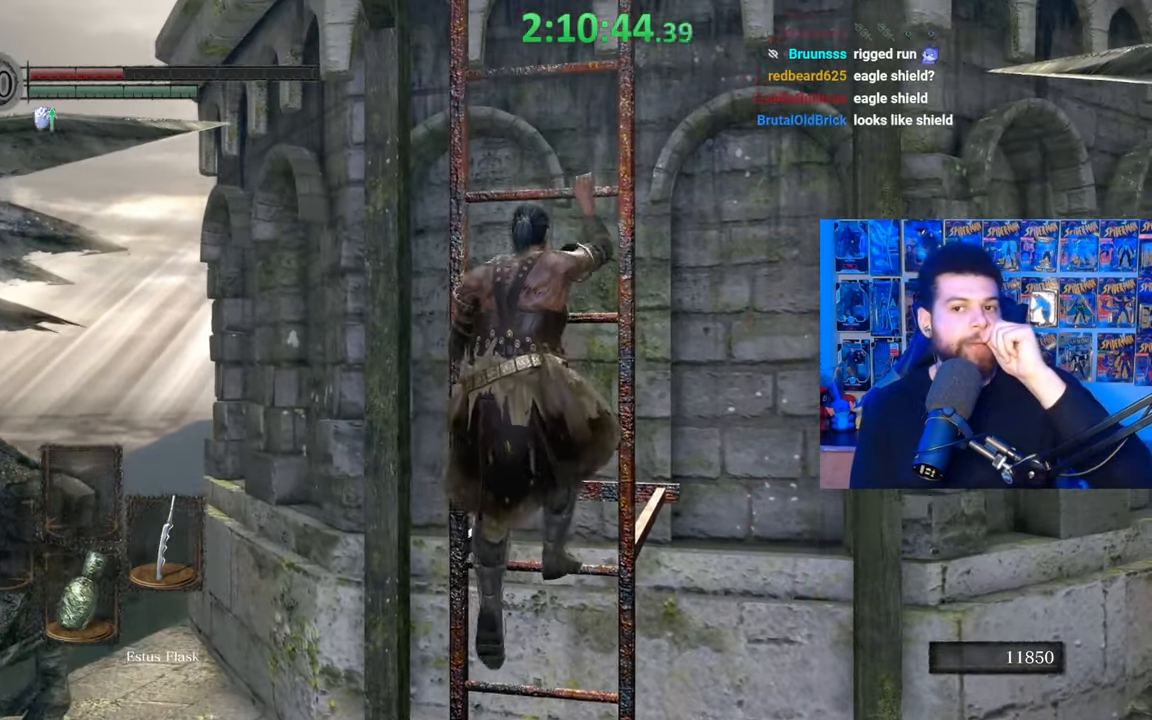
{"buttons": [], "left_stick": "up", "right_stick": "center", "events": []}
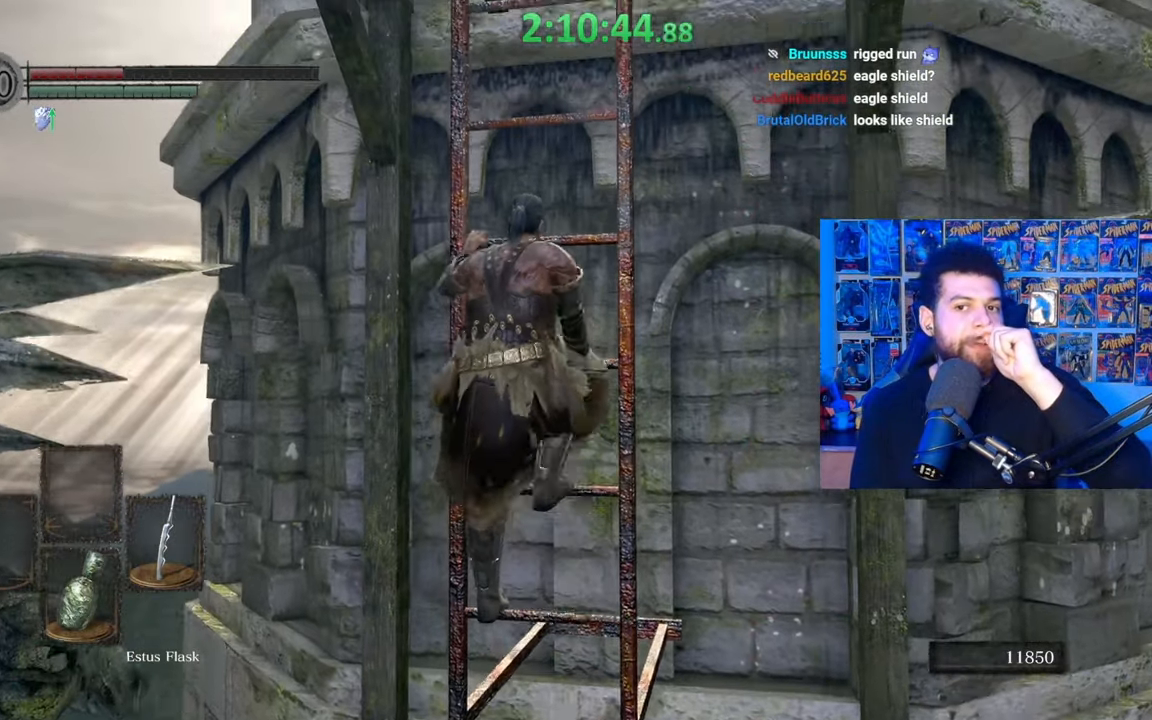
{"buttons": [], "left_stick": "up", "right_stick": "center", "events": []}
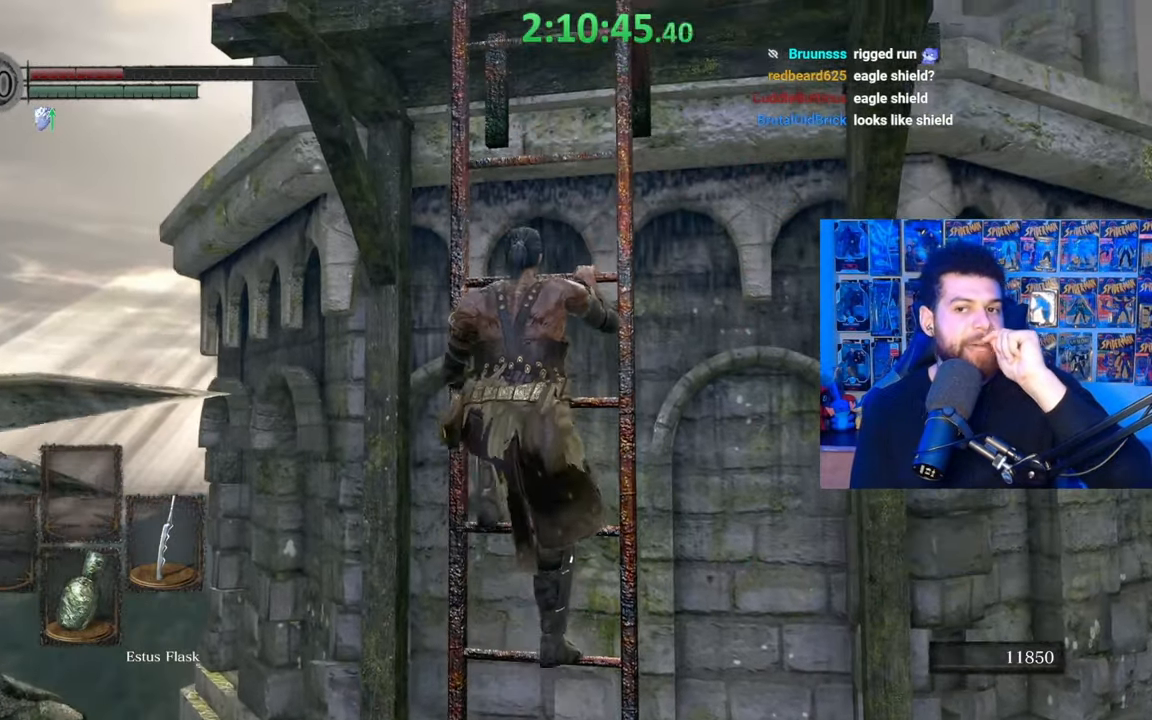
{"buttons": [], "left_stick": "up", "right_stick": "center", "events": []}
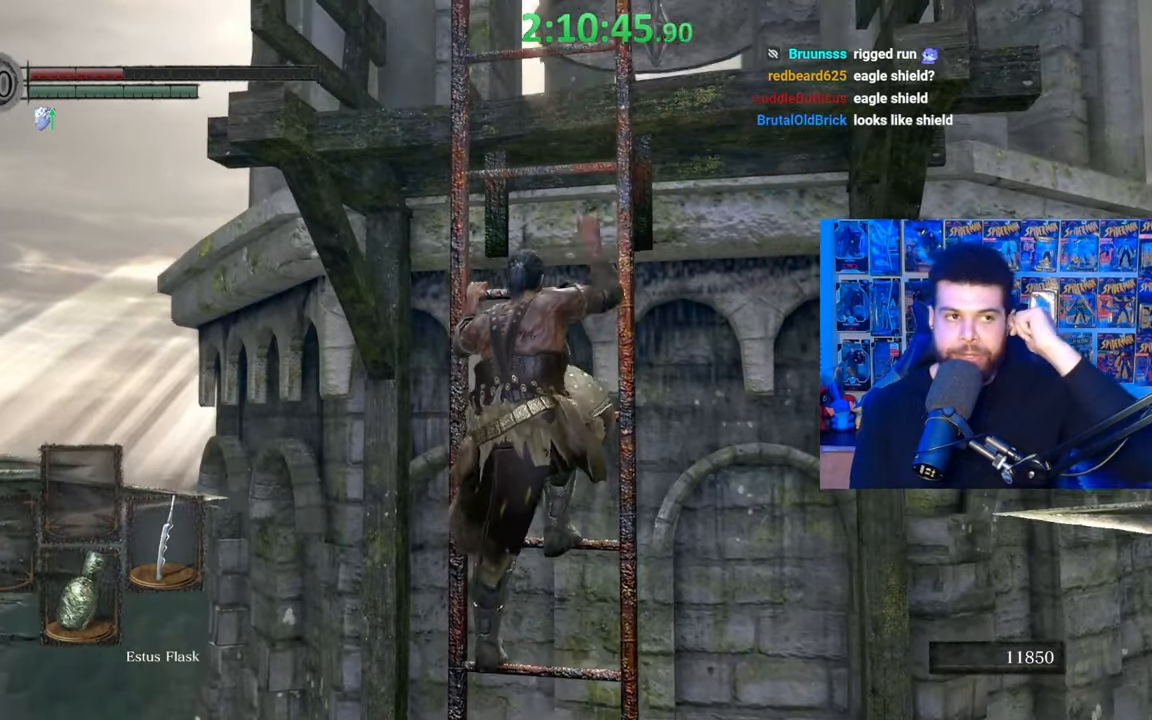
{"buttons": [], "left_stick": "up", "right_stick": "center", "events": []}
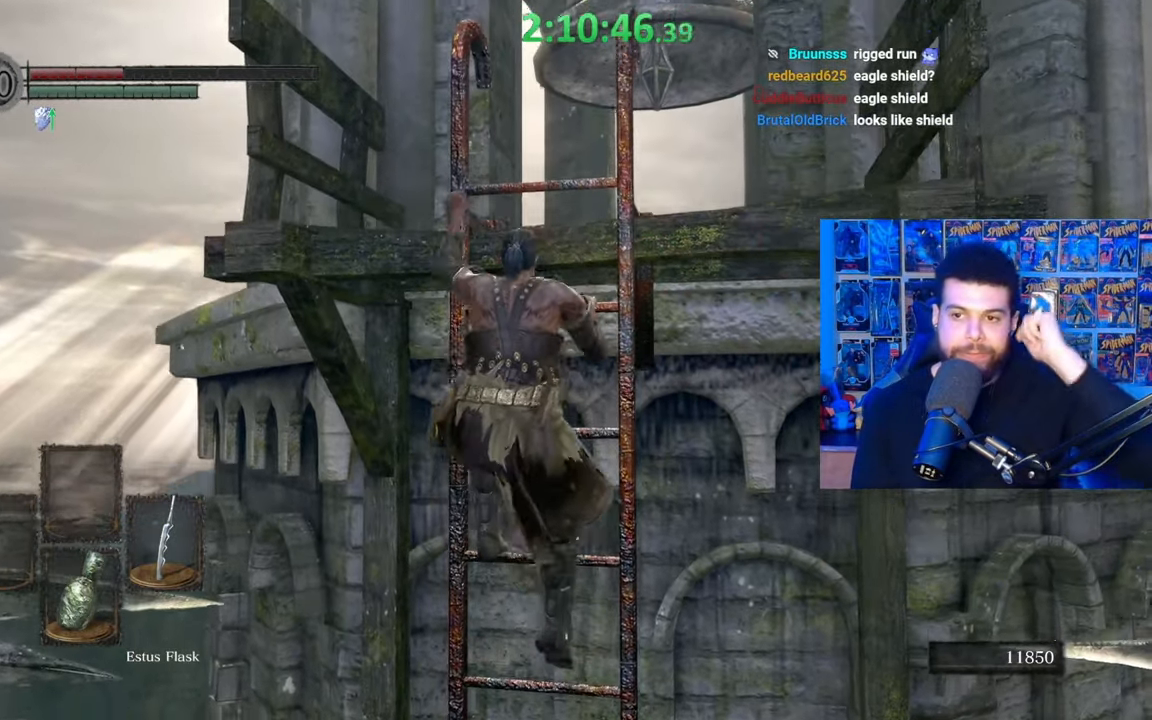
{"buttons": [], "left_stick": "up", "right_stick": "center", "events": []}
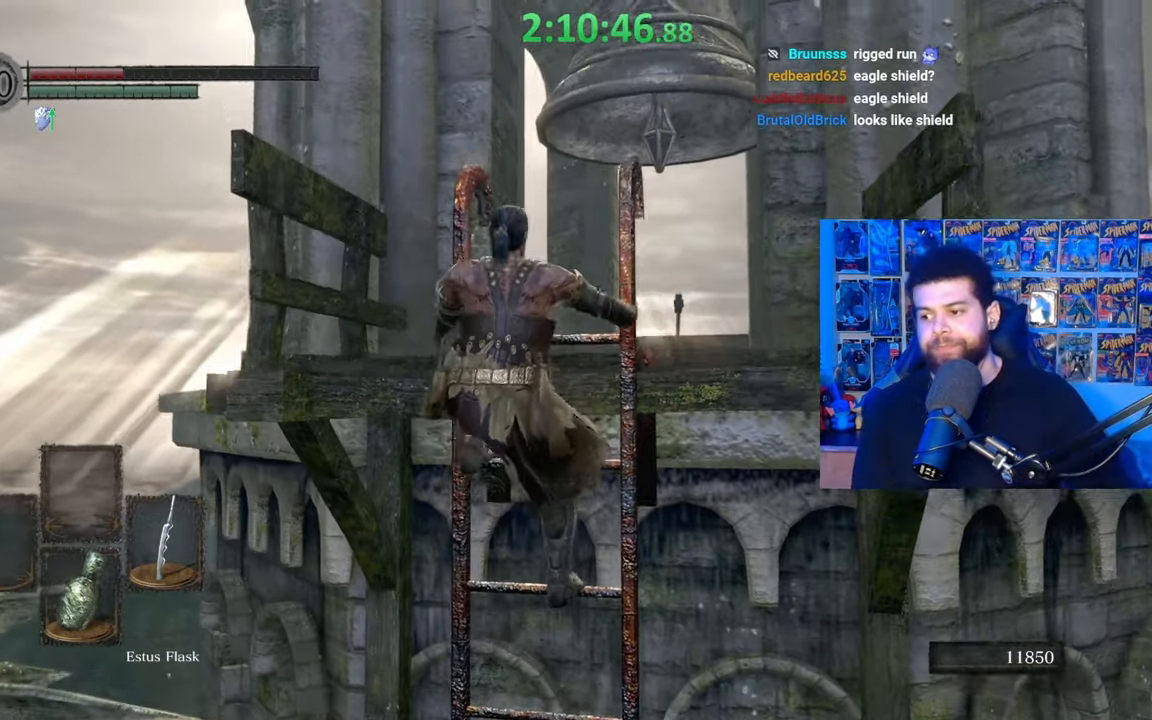
{"buttons": [], "left_stick": "center", "right_stick": "down-right", "events": [[367, "left_stick", "center"], [367, "right_stick", "down-right"]]}
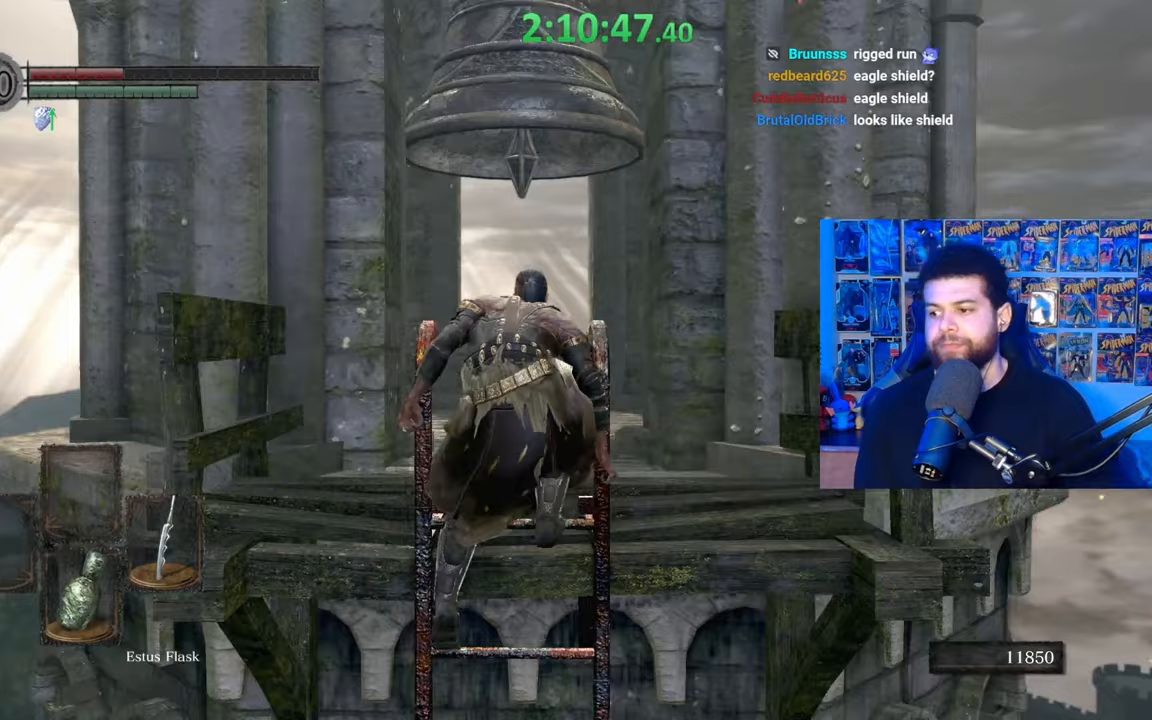
{"buttons": ["B"], "left_stick": "up", "right_stick": "center", "events": [[50, "left_stick", "up"], [50, "right_stick", "center"], [150, "right_stick", "down"], [267, "right_stick", "center"], [350, "B", "down"]]}
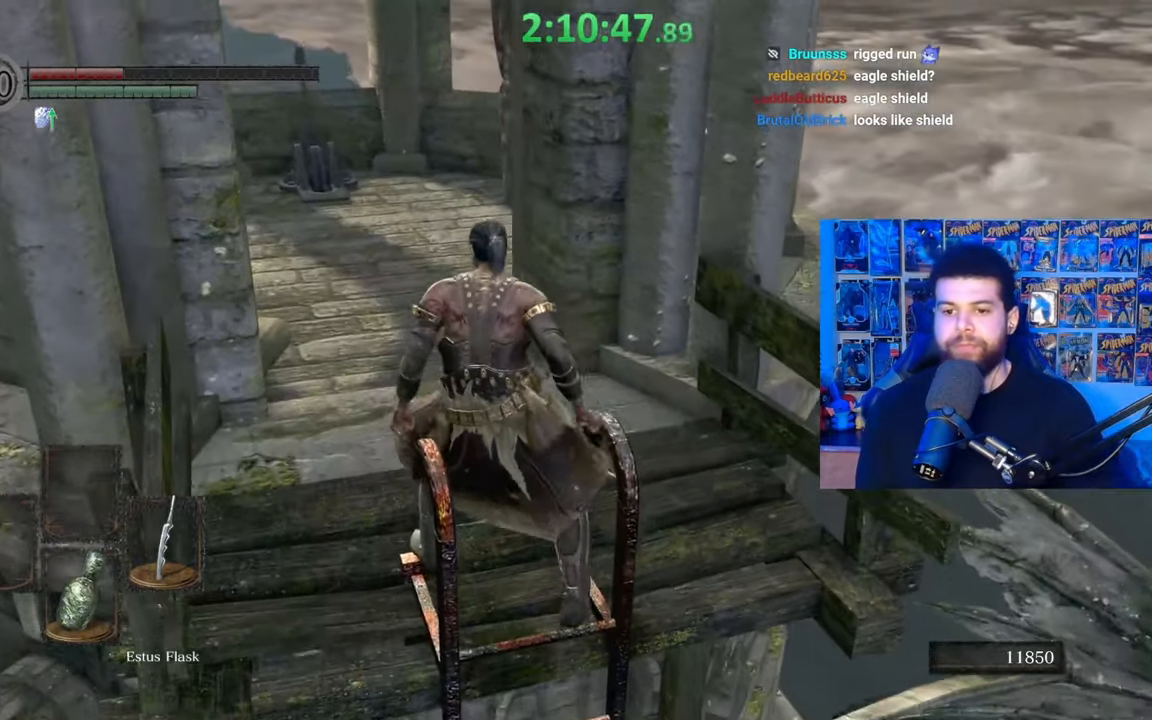
{"buttons": ["B"], "left_stick": "up", "right_stick": "center", "events": [[100, "right_stick", "down-left"], [250, "right_stick", "center"]]}
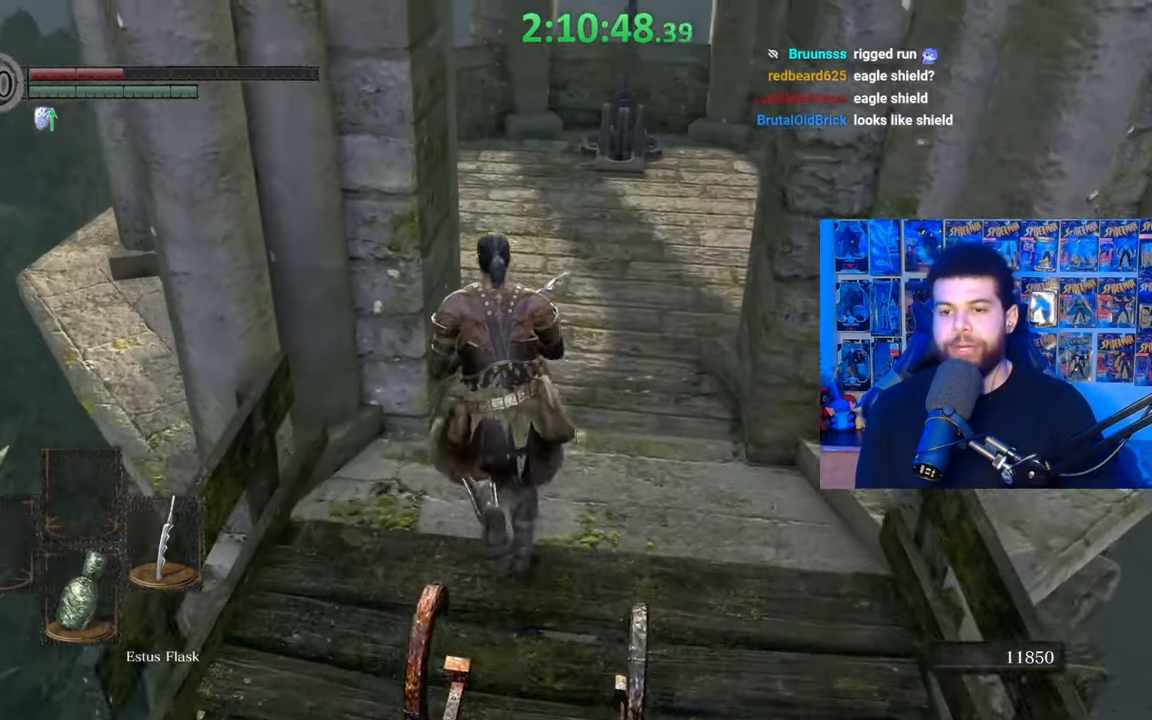
{"buttons": ["B"], "left_stick": "up", "right_stick": "center", "events": []}
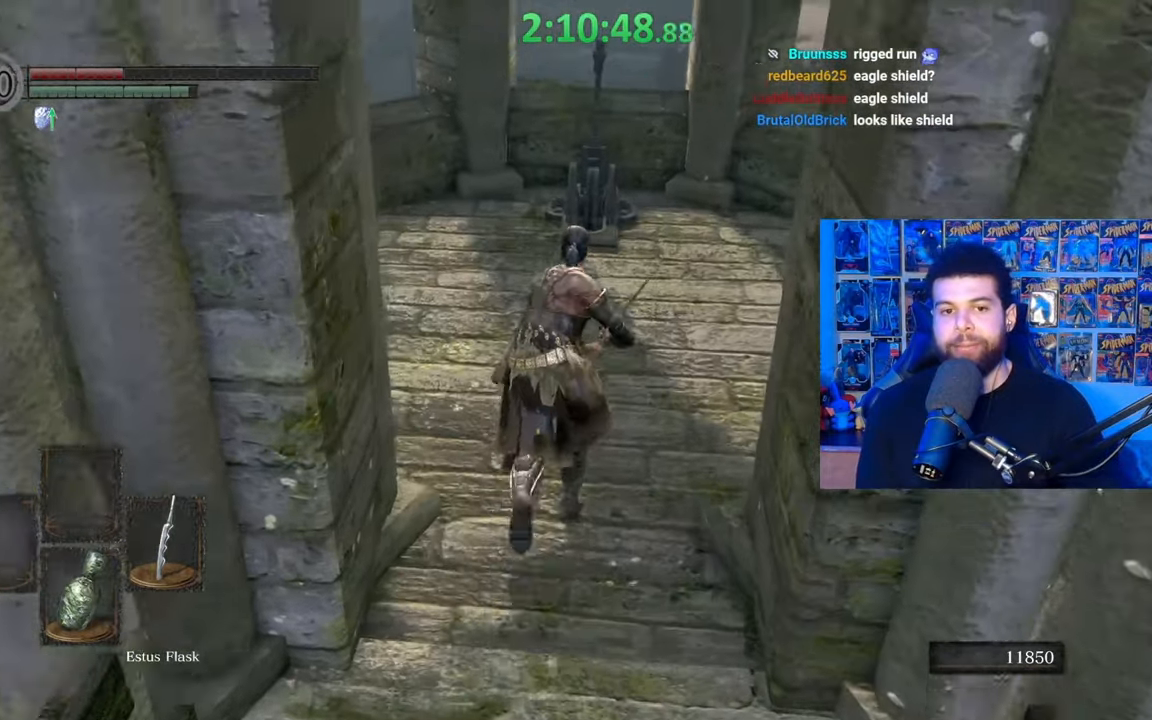
{"buttons": [], "left_stick": "up", "right_stick": "center", "events": [[467, "B", "up"]]}
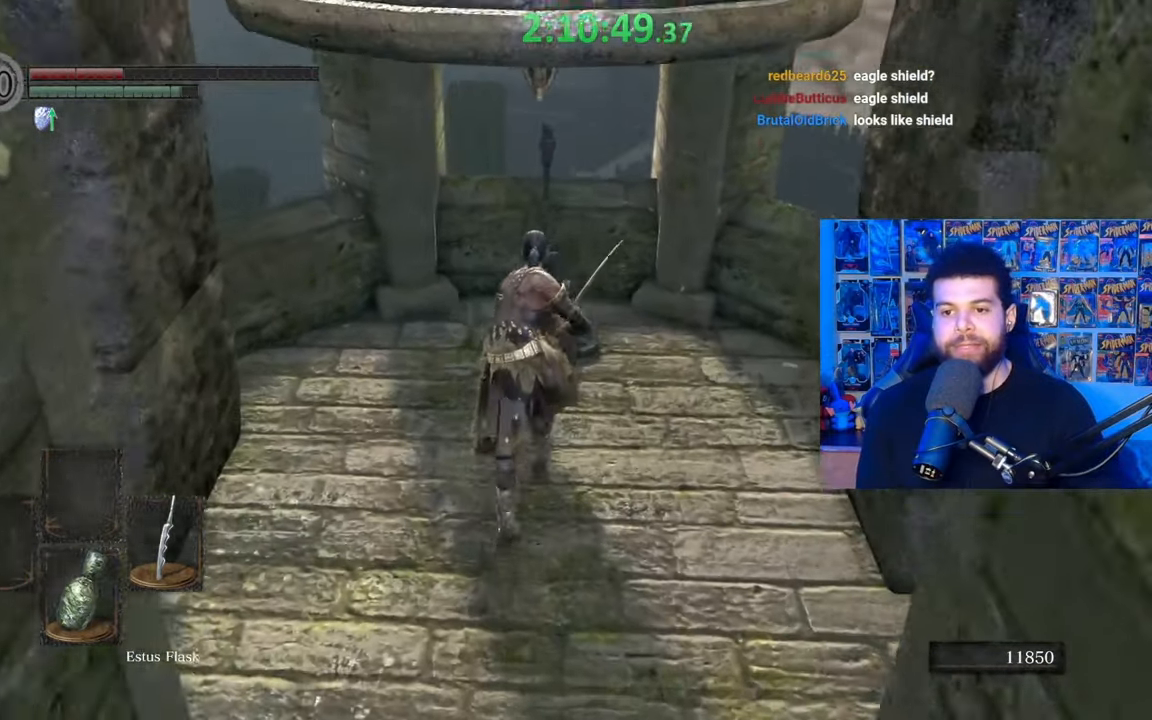
{"buttons": [], "left_stick": "left", "right_stick": "center", "events": [[117, "A", "down"], [150, "left_stick", "center"], [167, "A", "up"], [267, "A", "down"], [317, "A", "up"], [400, "left_stick", "left"], [417, "A", "down"], [467, "A", "up"]]}
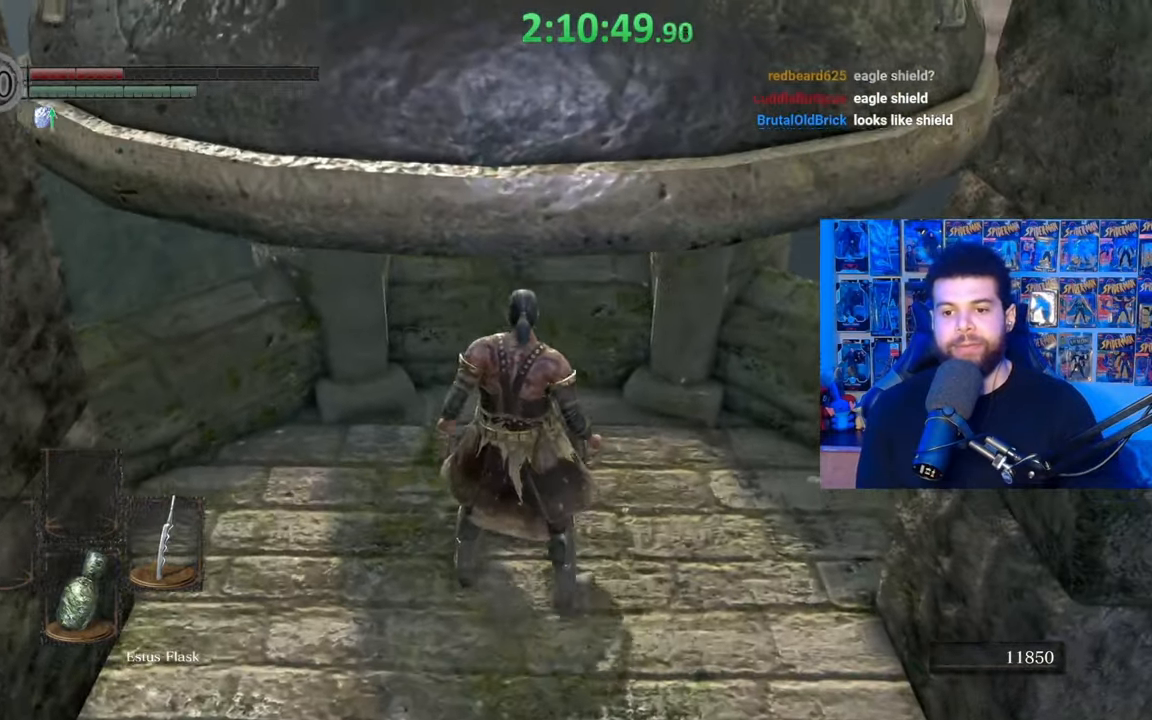
{"buttons": [], "left_stick": "left", "right_stick": "center", "events": [[67, "left_stick", "center"], [167, "left_stick", "left"], [300, "left_stick", "center"], [317, "right_stick", "down-right"], [417, "left_stick", "left"], [417, "right_stick", "center"]]}
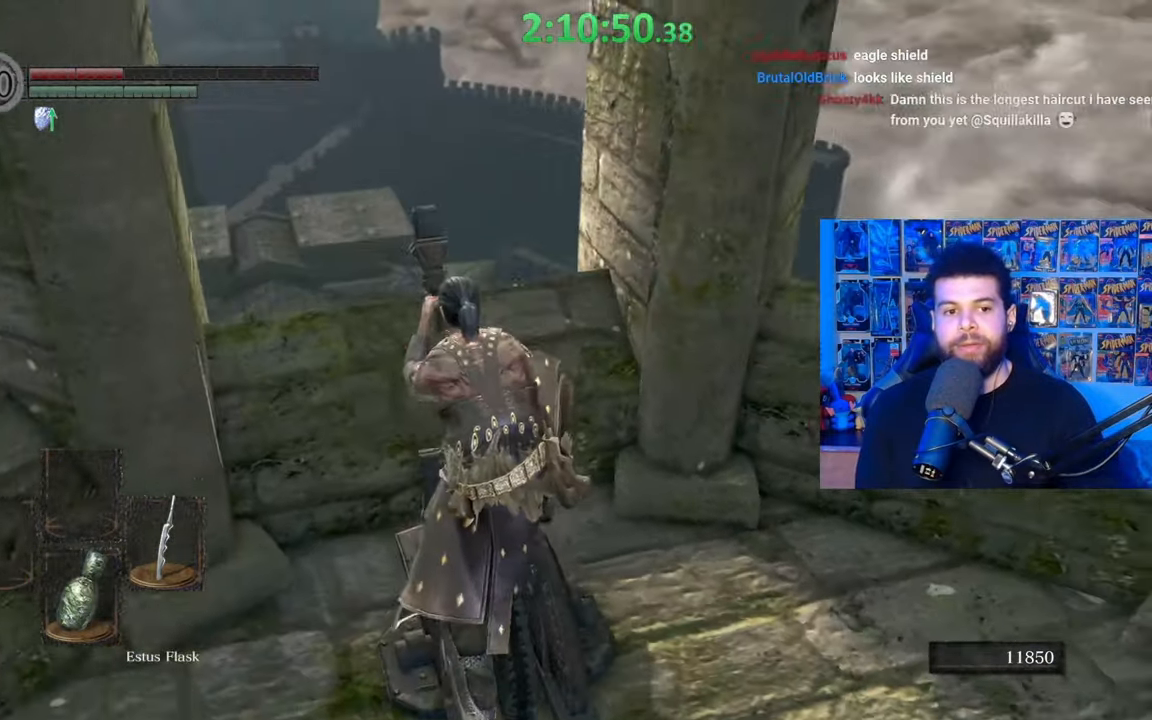
{"buttons": [], "left_stick": "center", "right_stick": "center", "events": [[67, "left_stick", "center"], [233, "left_stick", "left"], [400, "left_stick", "center"]]}
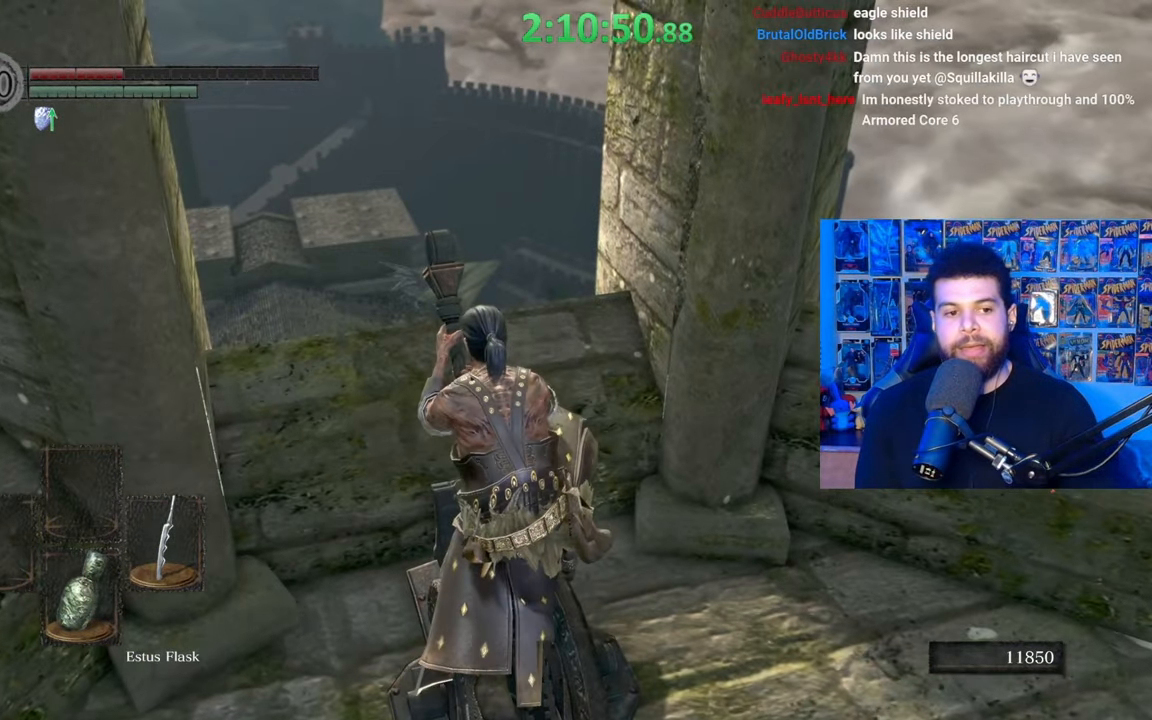
{"buttons": [], "left_stick": "center", "right_stick": "center", "events": [[50, "left_stick", "left"], [200, "left_stick", "center"], [317, "left_stick", "left"], [500, "left_stick", "center"]]}
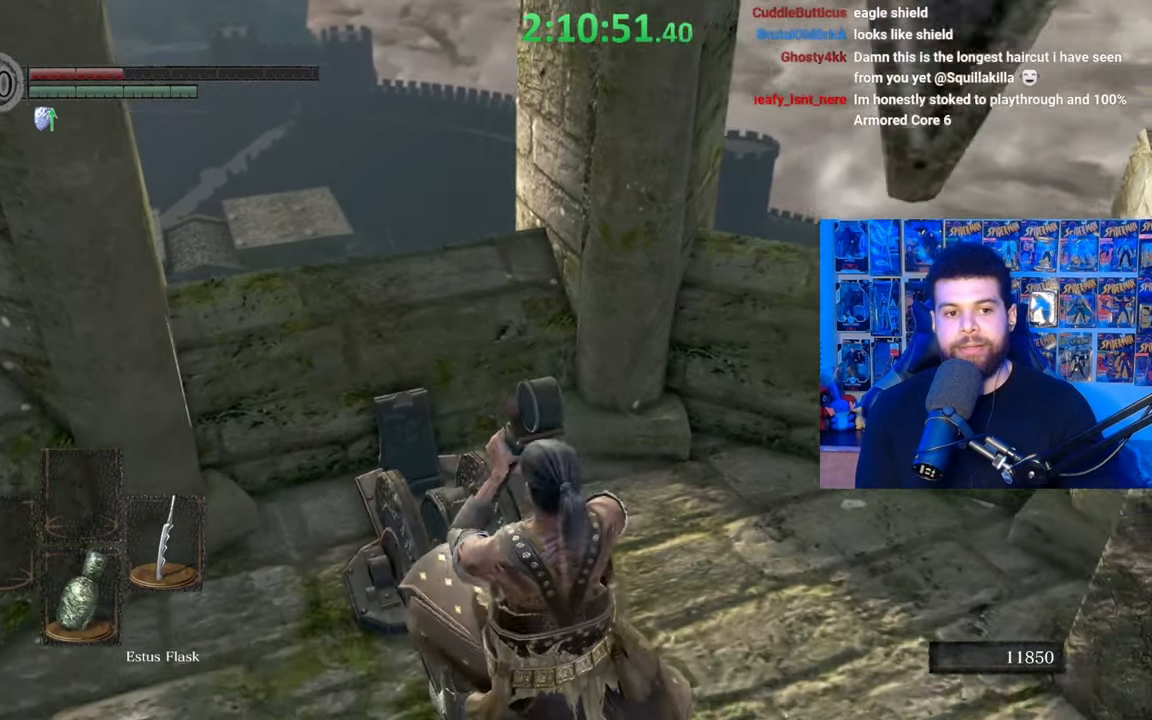
{"buttons": [], "left_stick": "center", "right_stick": "center", "events": [[117, "left_stick", "left"], [300, "left_stick", "center"]]}
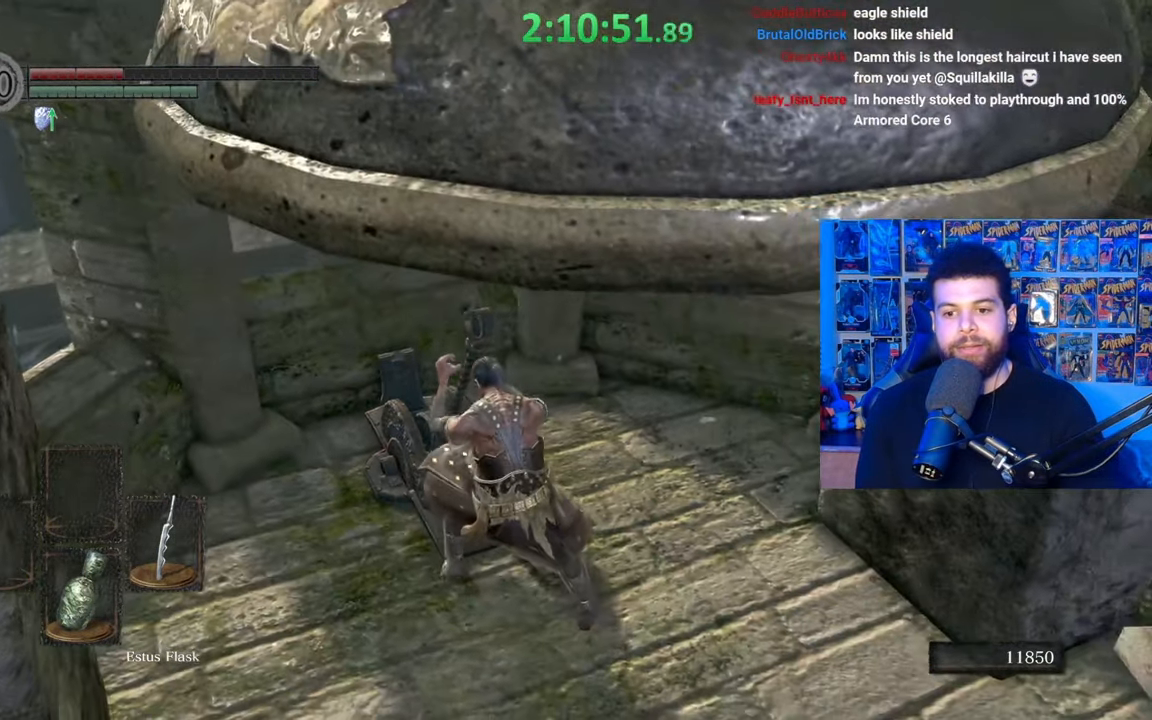
{"buttons": [], "left_stick": "center", "right_stick": "right", "events": [[100, "right_stick", "right"]]}
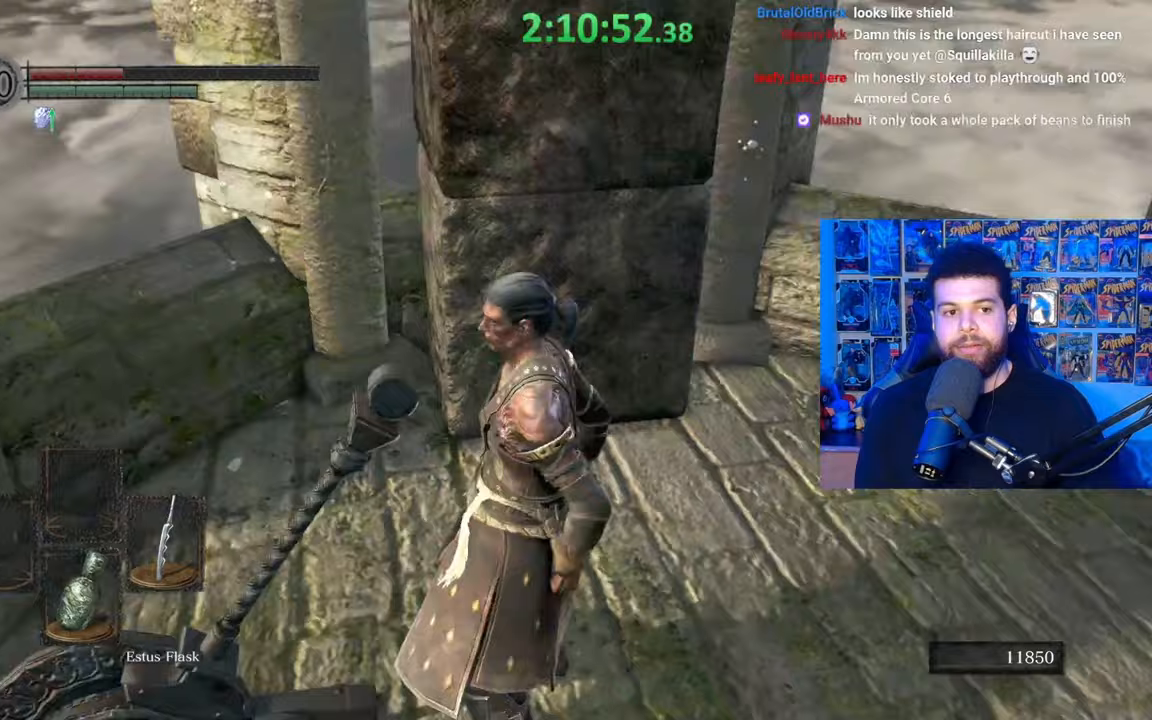
{"buttons": [], "left_stick": "up", "right_stick": "center", "events": [[367, "left_stick", "up"], [367, "right_stick", "center"]]}
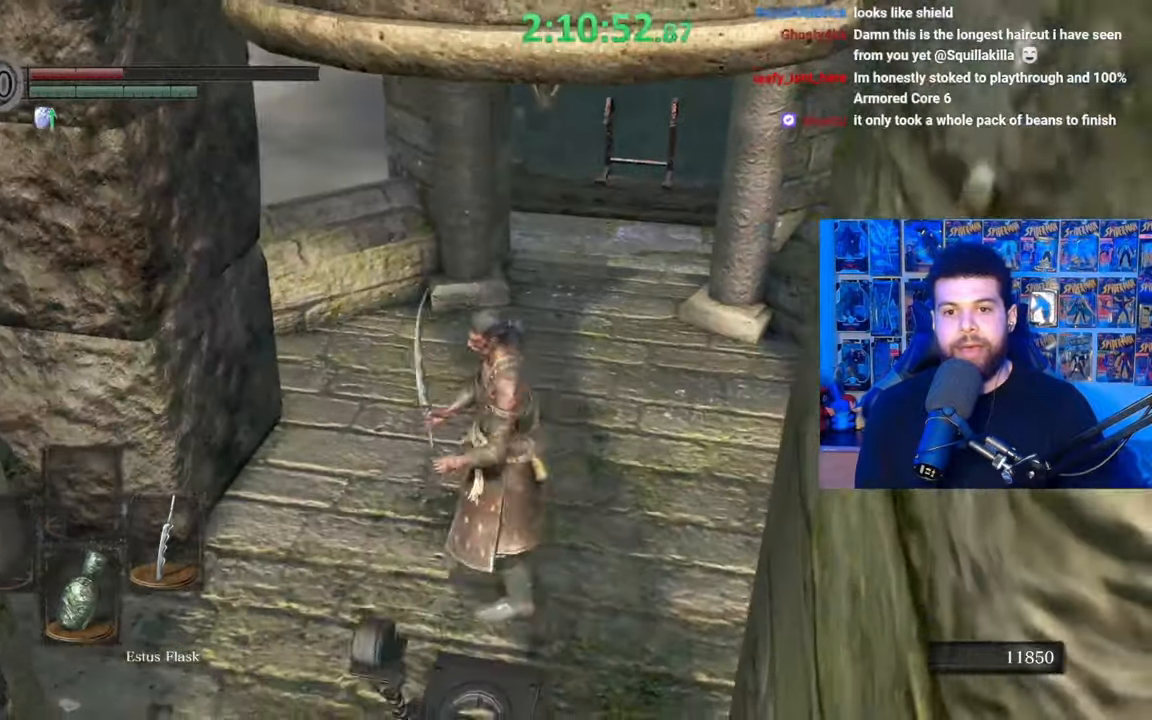
{"buttons": [], "left_stick": "center", "right_stick": "center", "events": [[167, "left_stick", "center"]]}
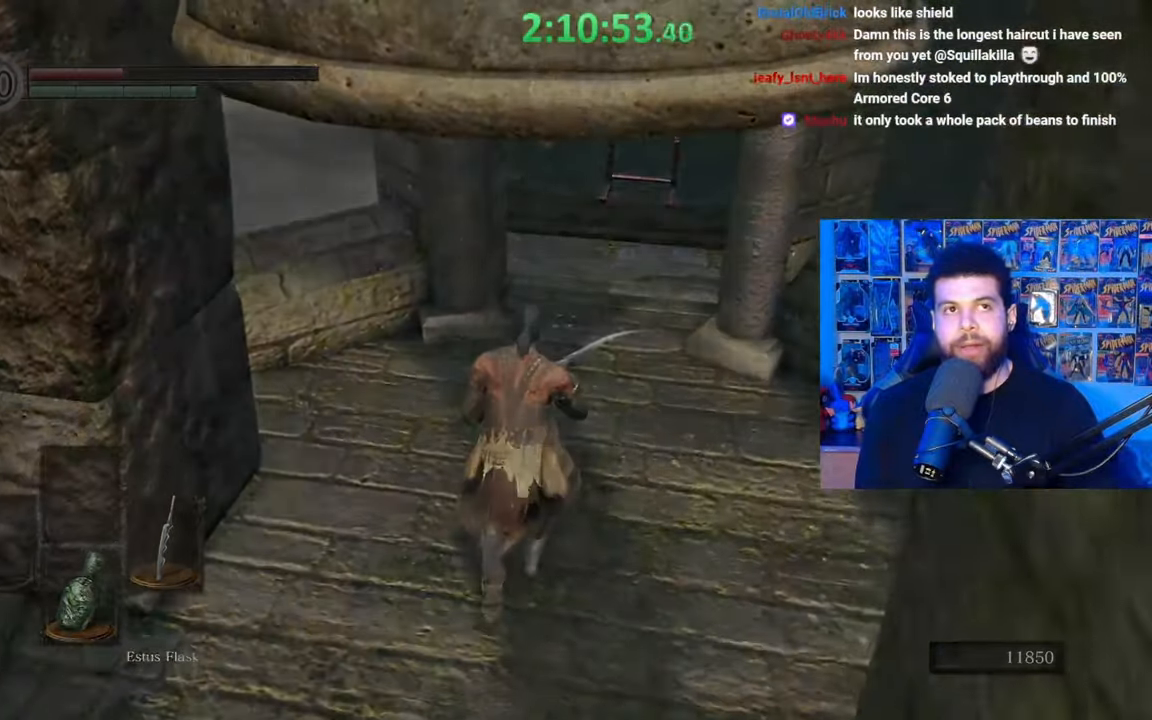
{"buttons": [], "left_stick": "center", "right_stick": "center", "events": [[17, "left_stick", "up"], [250, "left_stick", "center"]]}